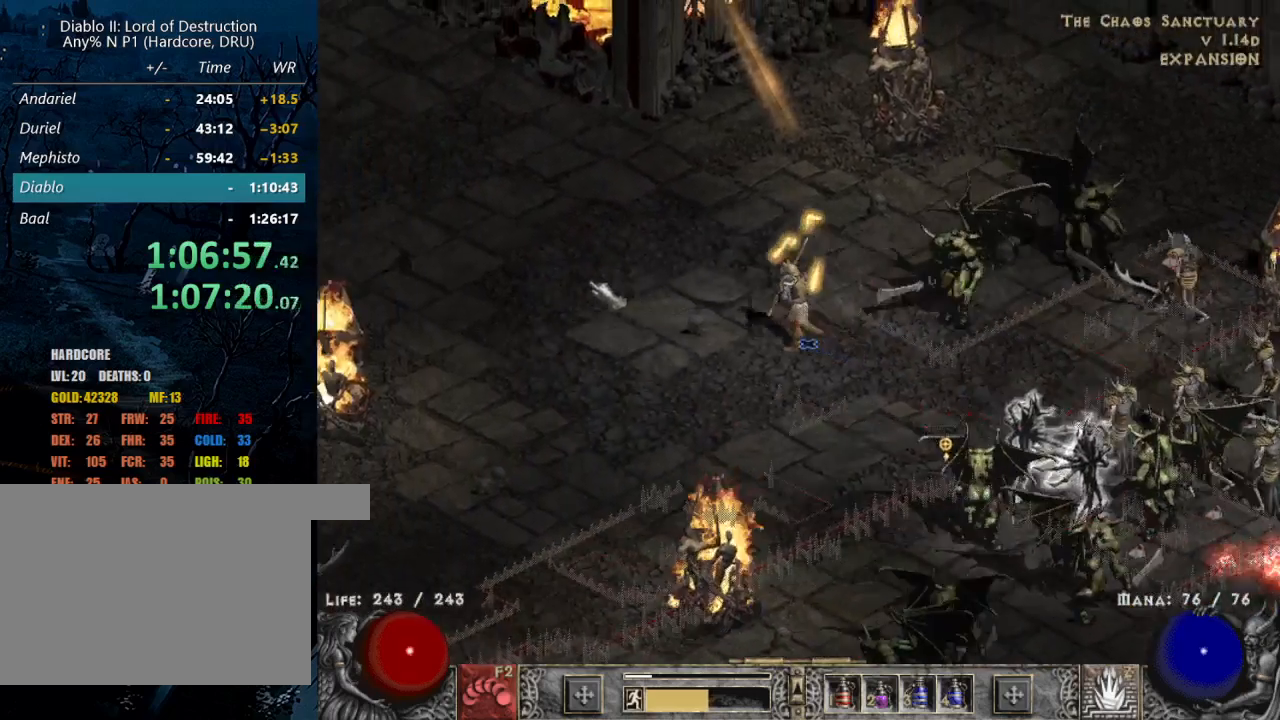
Gameplay with keyboard and mouse; each line is a JSON object with the keys and mouse buttons held at the frame after it. "events" lists presses ("down") and releases ("up") of "1", "2", "3", "4", "a", "alt", "b", "c", "caps_lock", "ctrl", "d", "e", "escape", "f", "f1", "f2", "f3", "f4", "g", "q", "r", "s", "shift", "space", "t", "tab", "tilde", "v", "w", "x", "z", "mouse_left", "mouse_wheel" and "mouse_right" between this image and that frame as [ms after this image, input, new state], when the widget could be followed in between. "mouse_left", "mouse_wheel", "mouse_right" = the "left", "wheel", "right" buttons of the "mouse" list. No other keys are recorded. "wheel" means that the mouse wheel is clicked or scrolled. Mouse movement is not recorded.
{"keys": [], "mouse": [], "events": [[34, "mouse_left", "down"], [167, "mouse_left", "up"]]}
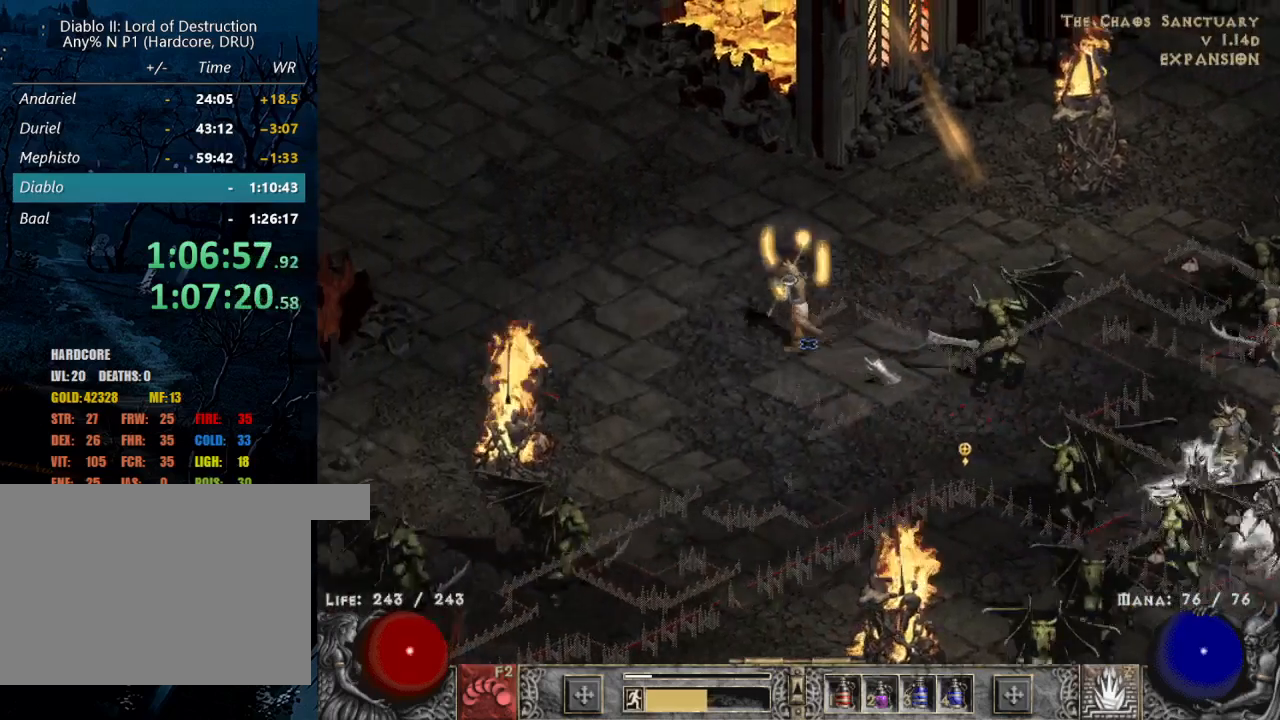
{"keys": [], "mouse": ["left"], "events": [[50, "z", "down"], [100, "mouse_right", "down"], [150, "z", "up"], [200, "mouse_right", "up"], [417, "mouse_left", "down"]]}
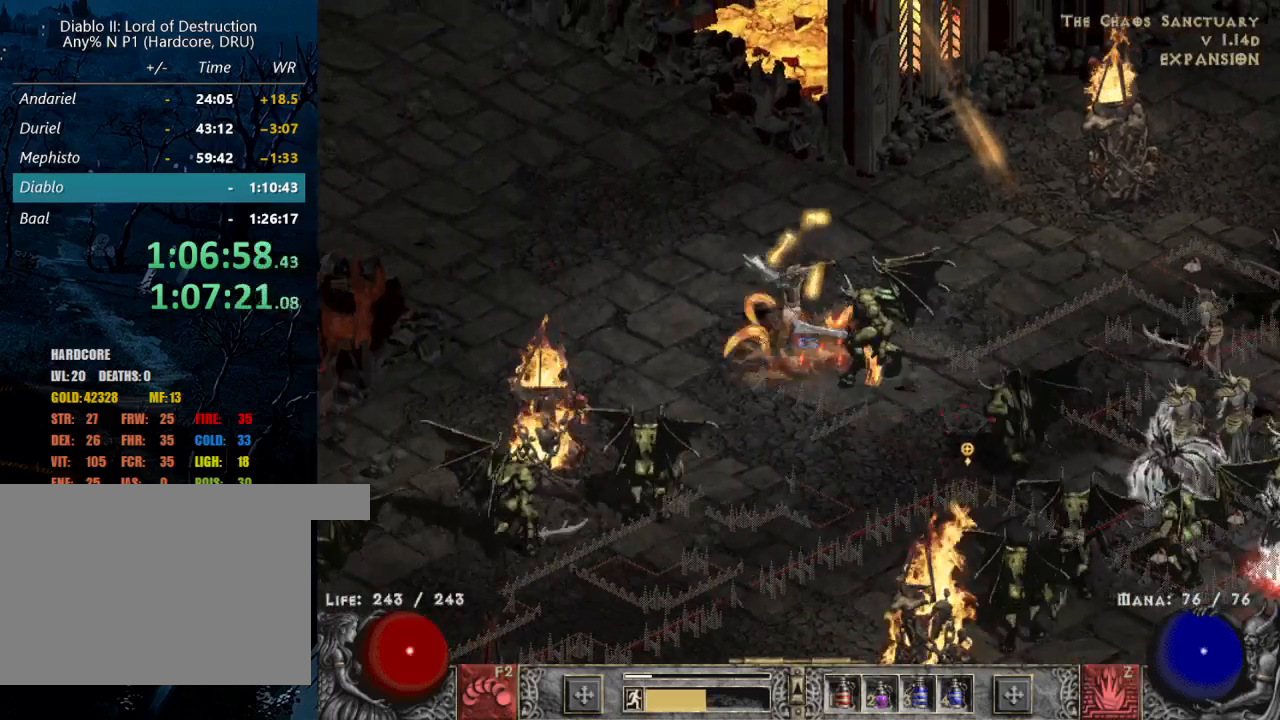
{"keys": [], "mouse": ["left"], "events": [[17, "mouse_left", "up"], [117, "mouse_left", "down"], [250, "mouse_left", "up"], [384, "mouse_left", "down"]]}
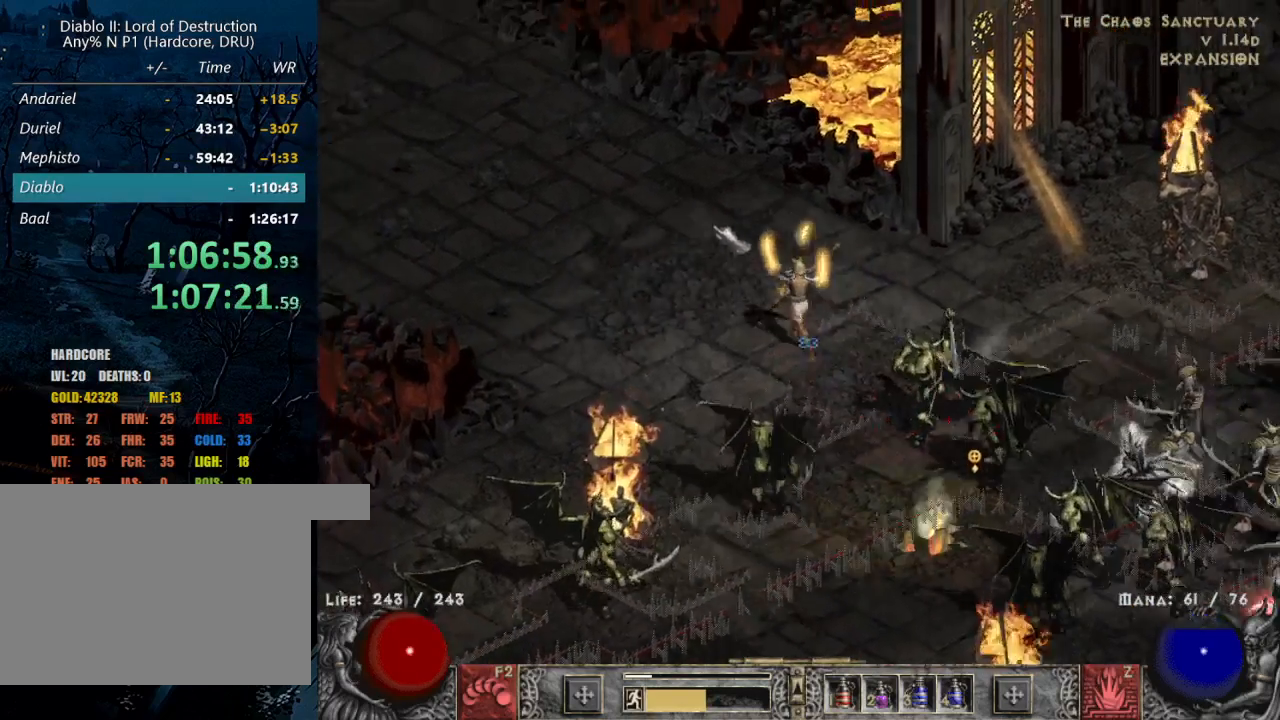
{"keys": [], "mouse": ["left"], "events": [[34, "mouse_left", "up"], [134, "mouse_left", "down"], [217, "mouse_left", "up"], [367, "mouse_left", "down"]]}
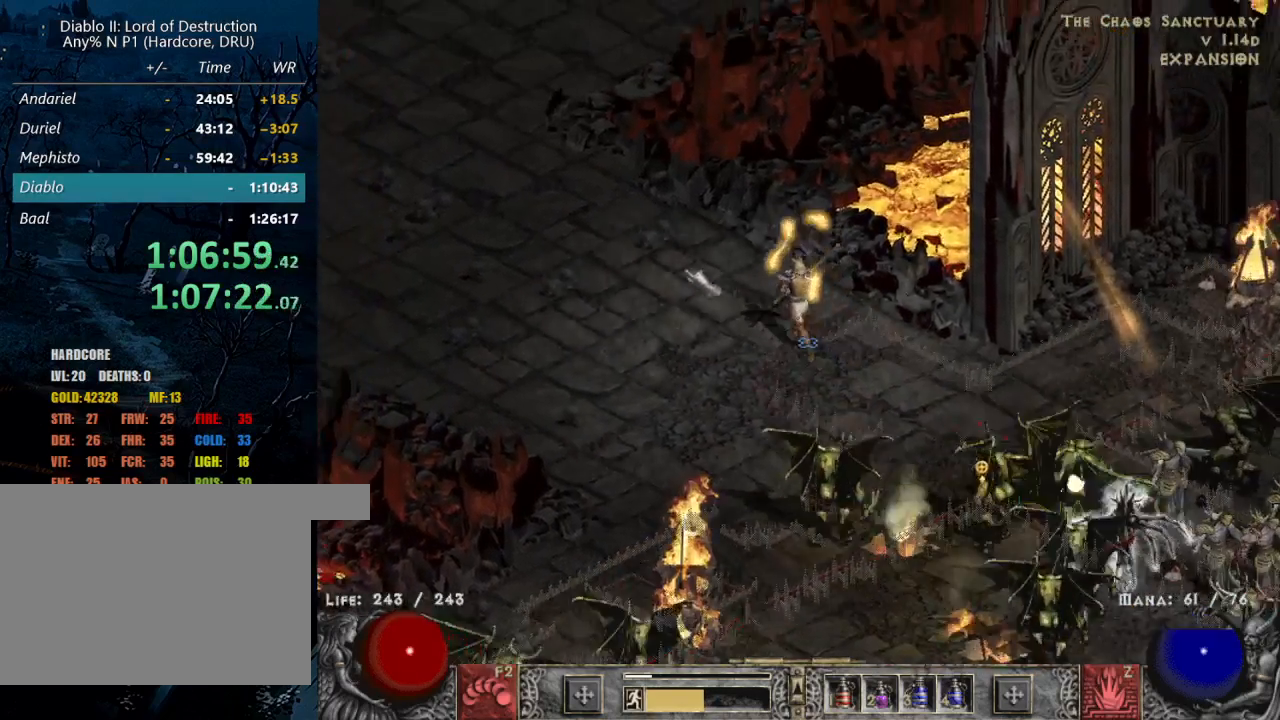
{"keys": [], "mouse": [], "events": [[50, "mouse_left", "up"], [134, "mouse_left", "down"], [284, "mouse_left", "up"], [384, "mouse_left", "down"], [467, "mouse_left", "up"]]}
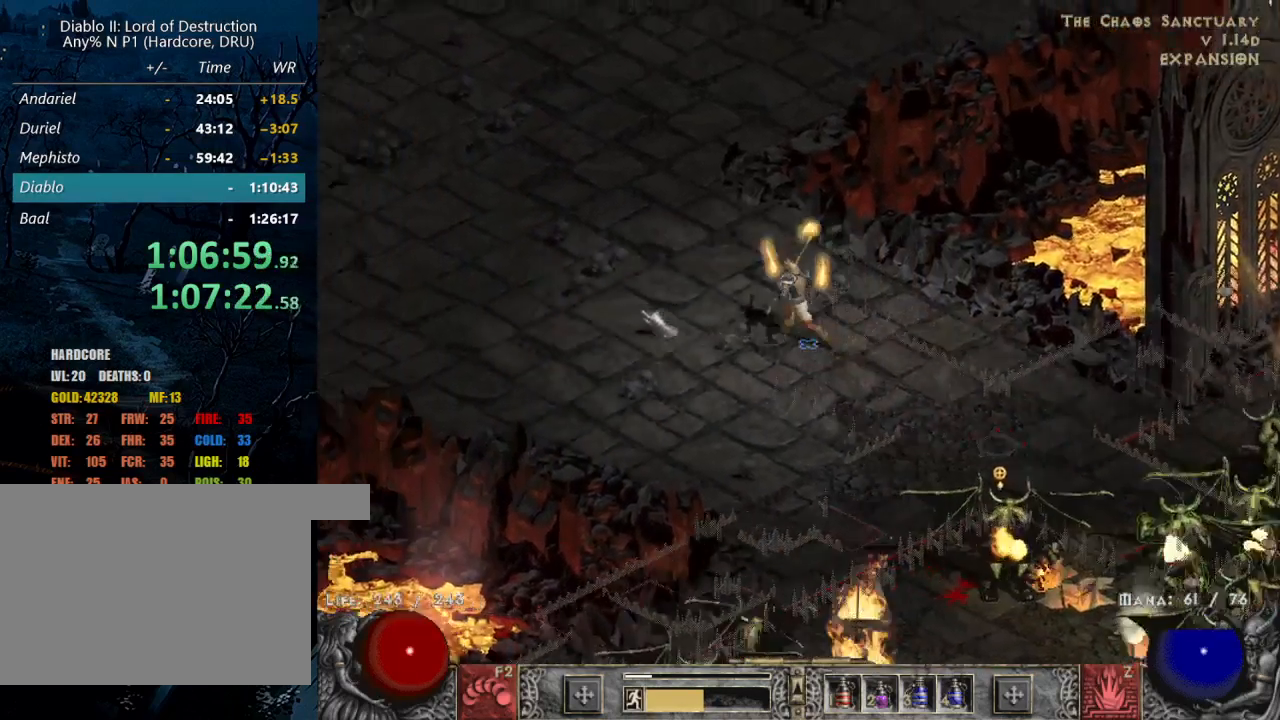
{"keys": [], "mouse": [], "events": [[67, "mouse_left", "down"], [200, "mouse_left", "up"], [300, "mouse_left", "down"], [434, "mouse_left", "up"]]}
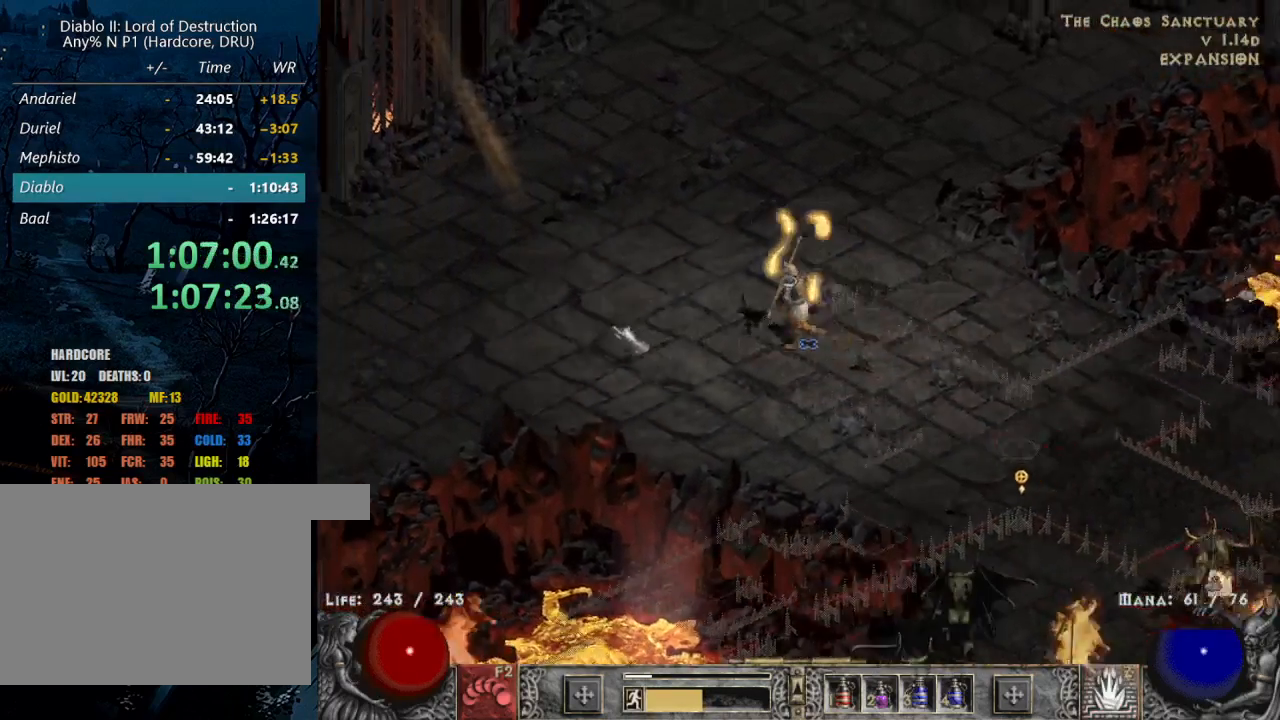
{"keys": [], "mouse": ["left"], "events": [[34, "mouse_left", "down"], [167, "mouse_left", "up"], [284, "mouse_left", "down"], [367, "mouse_left", "up"], [450, "mouse_left", "down"]]}
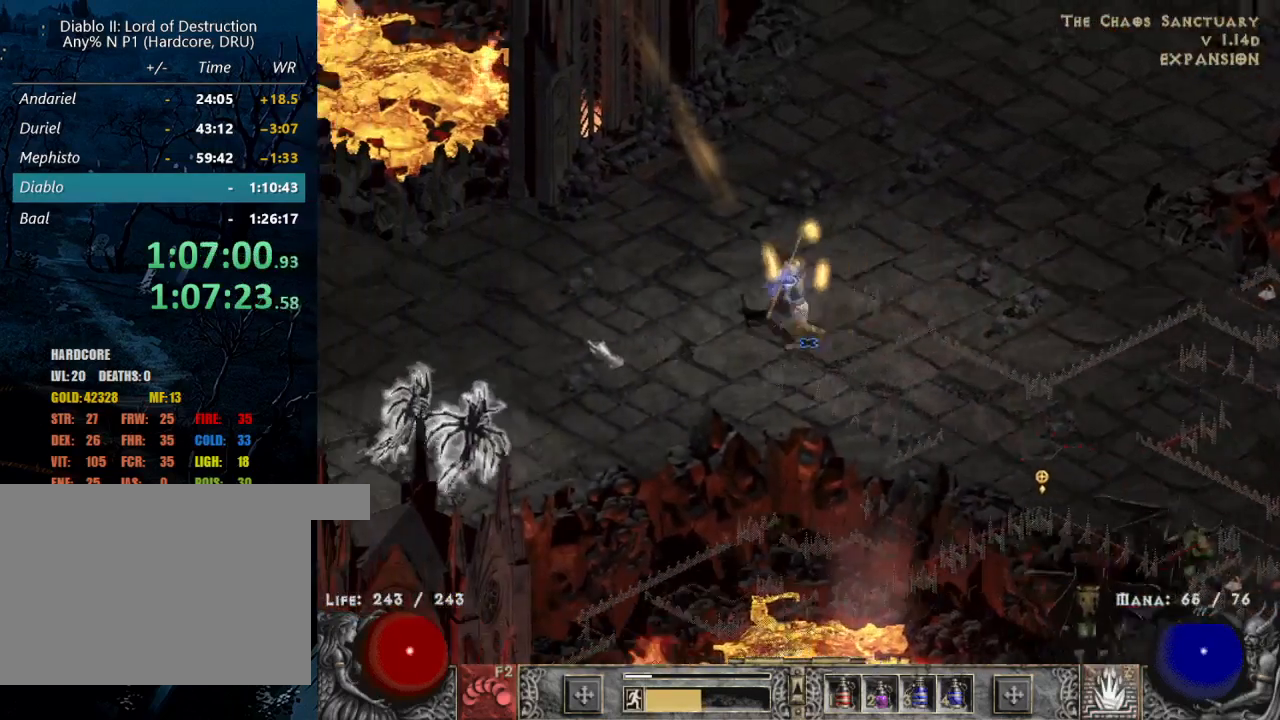
{"keys": ["z"], "mouse": ["right"], "events": [[100, "mouse_left", "up"], [334, "z", "down"], [434, "mouse_right", "down"]]}
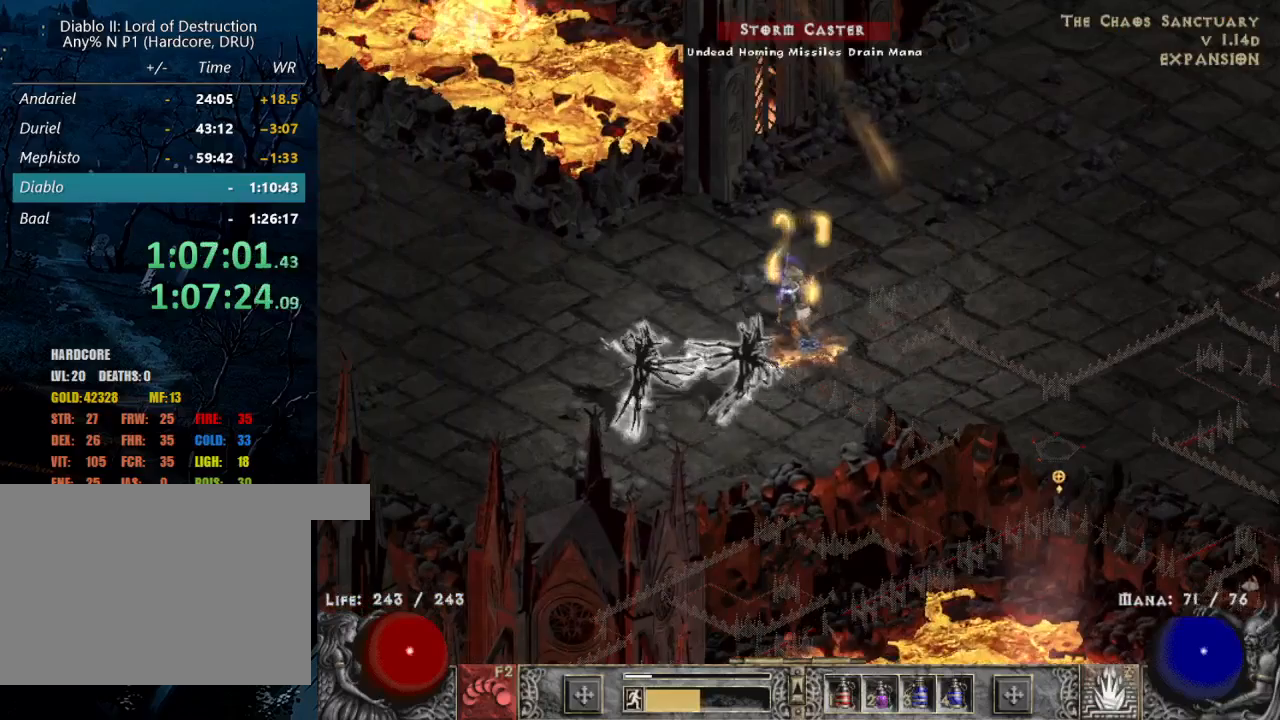
{"keys": [], "mouse": ["left"], "events": [[17, "mouse_right", "up"], [17, "z", "up"], [250, "mouse_left", "down"], [350, "mouse_left", "up"], [450, "mouse_left", "down"]]}
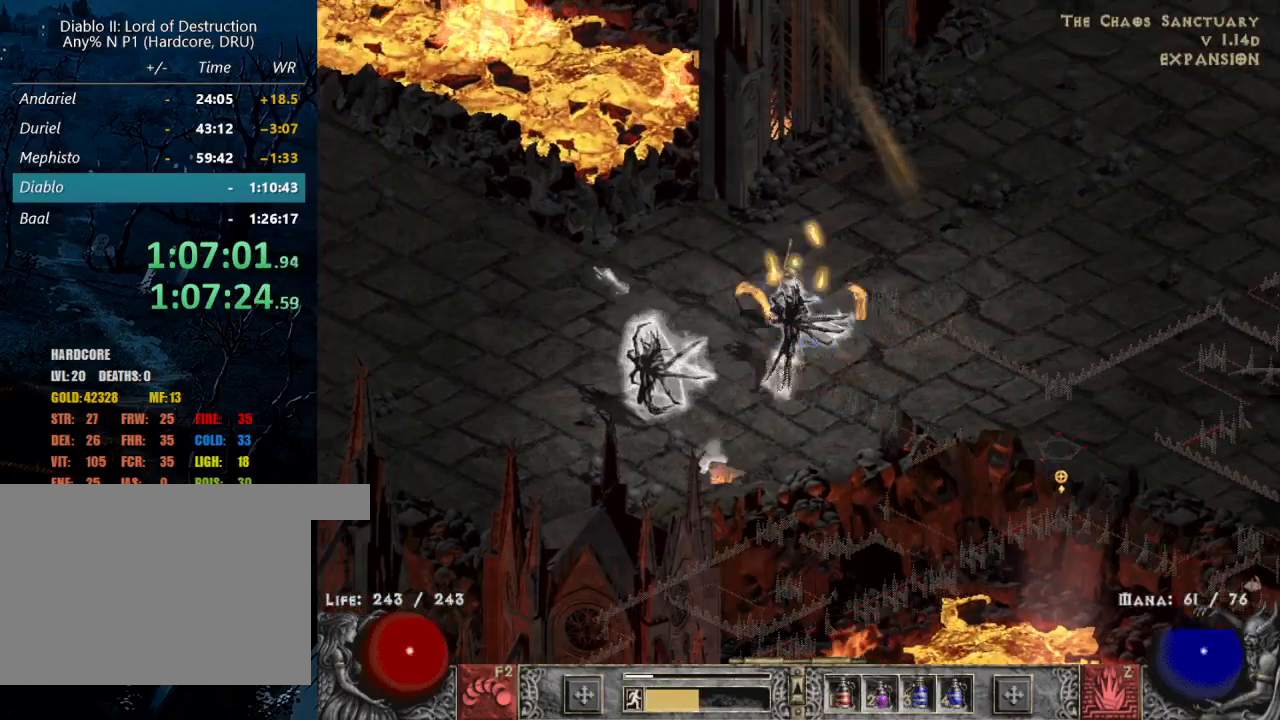
{"keys": [], "mouse": [], "events": [[84, "mouse_left", "up"], [134, "mouse_left", "down"], [267, "mouse_left", "up"], [317, "mouse_left", "down"], [450, "mouse_left", "up"]]}
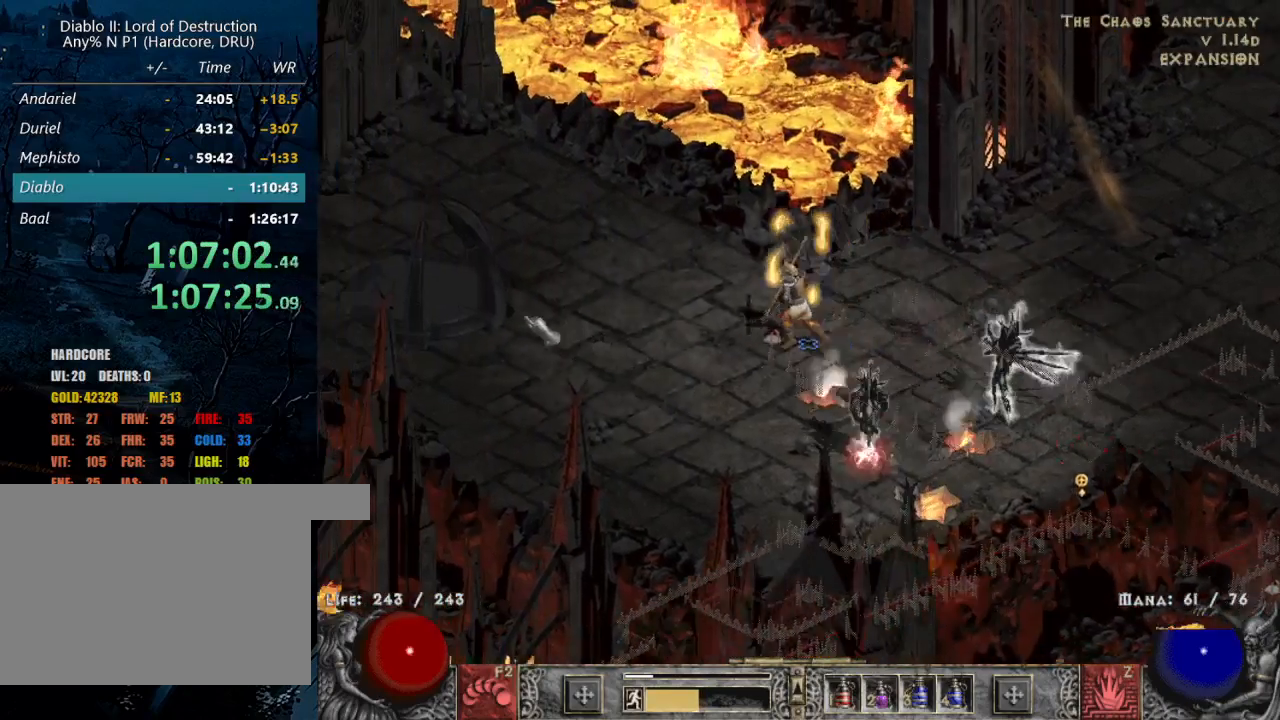
{"keys": [], "mouse": [], "events": [[100, "mouse_left", "down"], [250, "mouse_left", "up"]]}
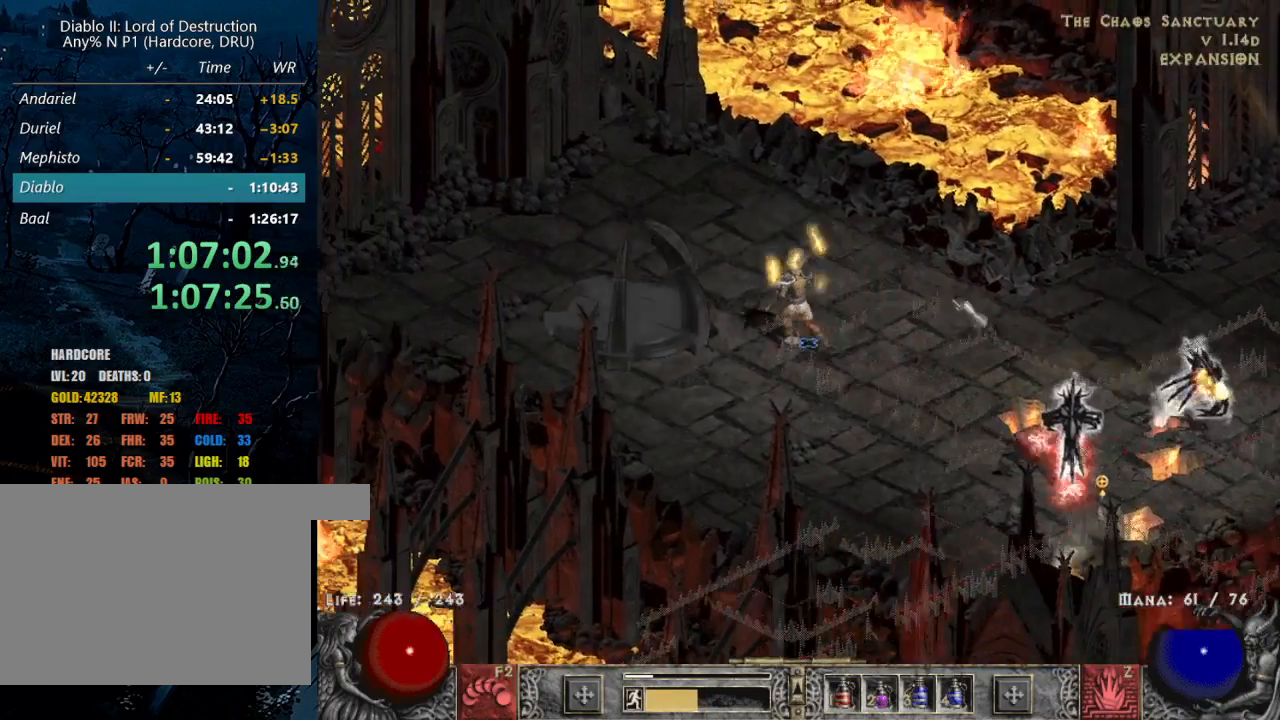
{"keys": [], "mouse": ["left"], "events": [[250, "mouse_left", "down"], [350, "mouse_left", "up"], [434, "mouse_left", "down"]]}
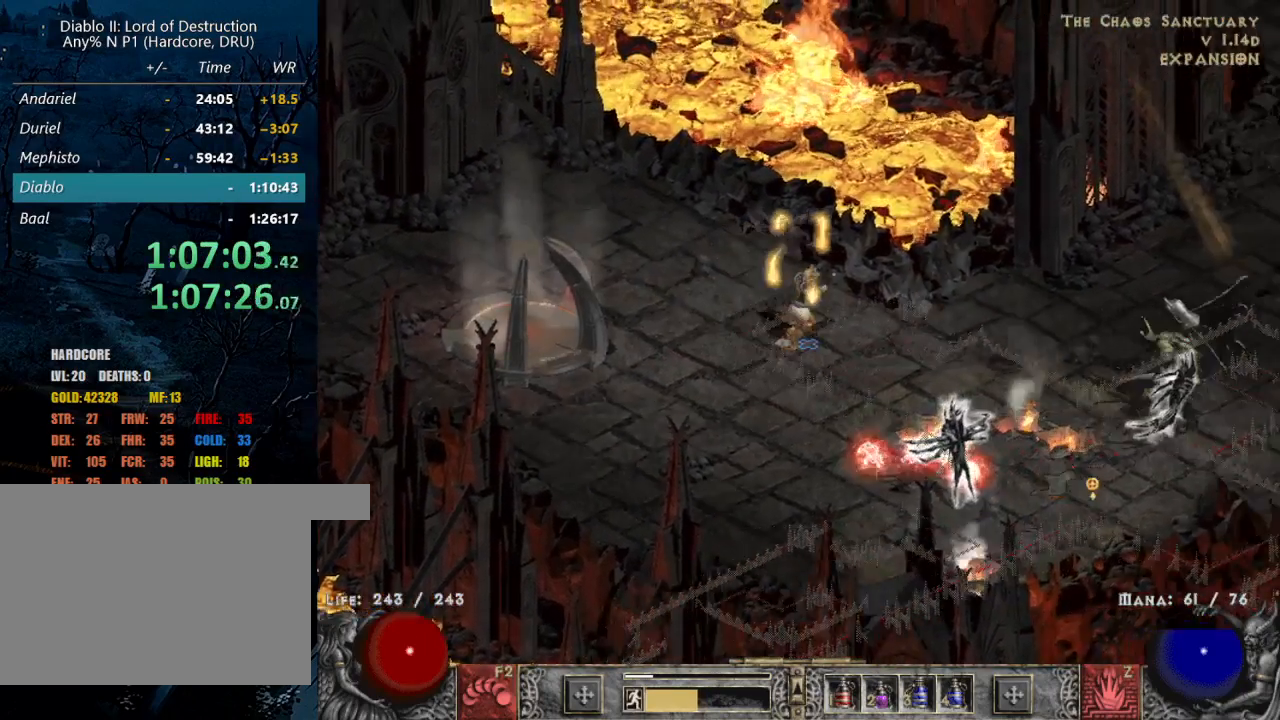
{"keys": [], "mouse": ["left"], "events": [[34, "mouse_left", "up"], [117, "mouse_left", "down"], [267, "mouse_left", "up"], [467, "mouse_left", "down"]]}
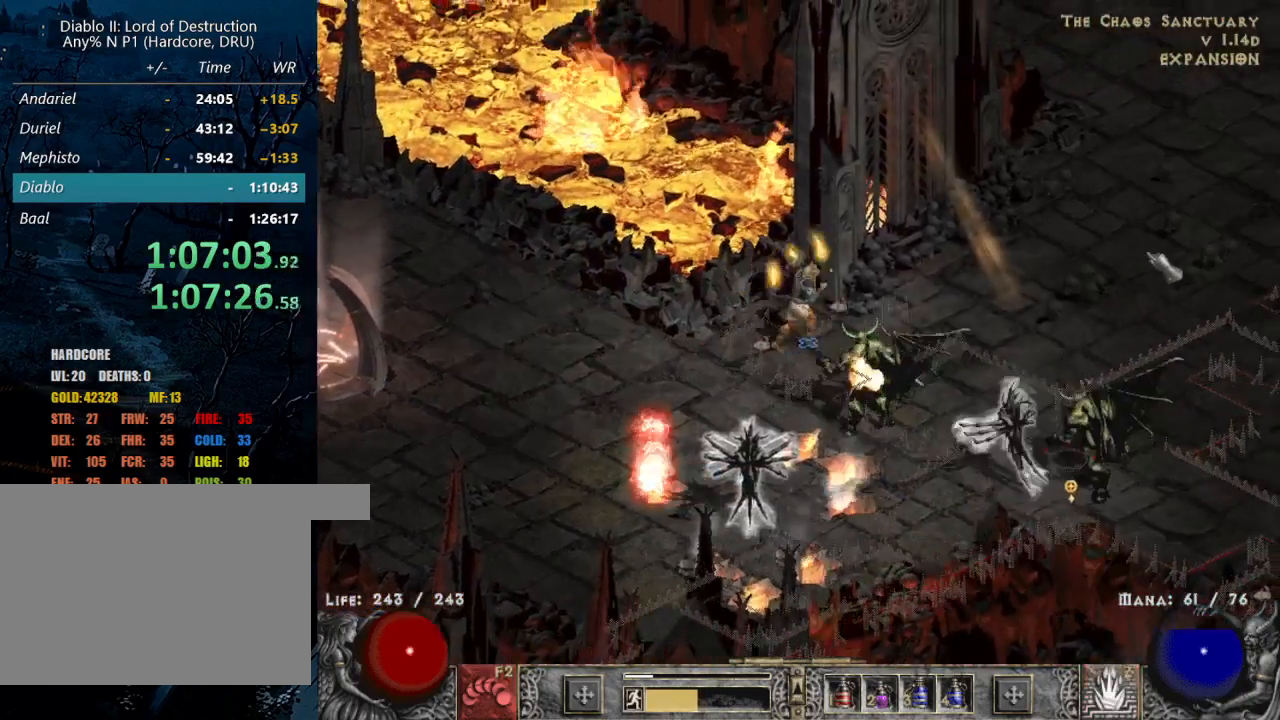
{"keys": [], "mouse": [], "events": [[100, "mouse_left", "up"], [150, "mouse_left", "down"], [284, "mouse_left", "up"], [334, "mouse_left", "down"], [467, "mouse_left", "up"]]}
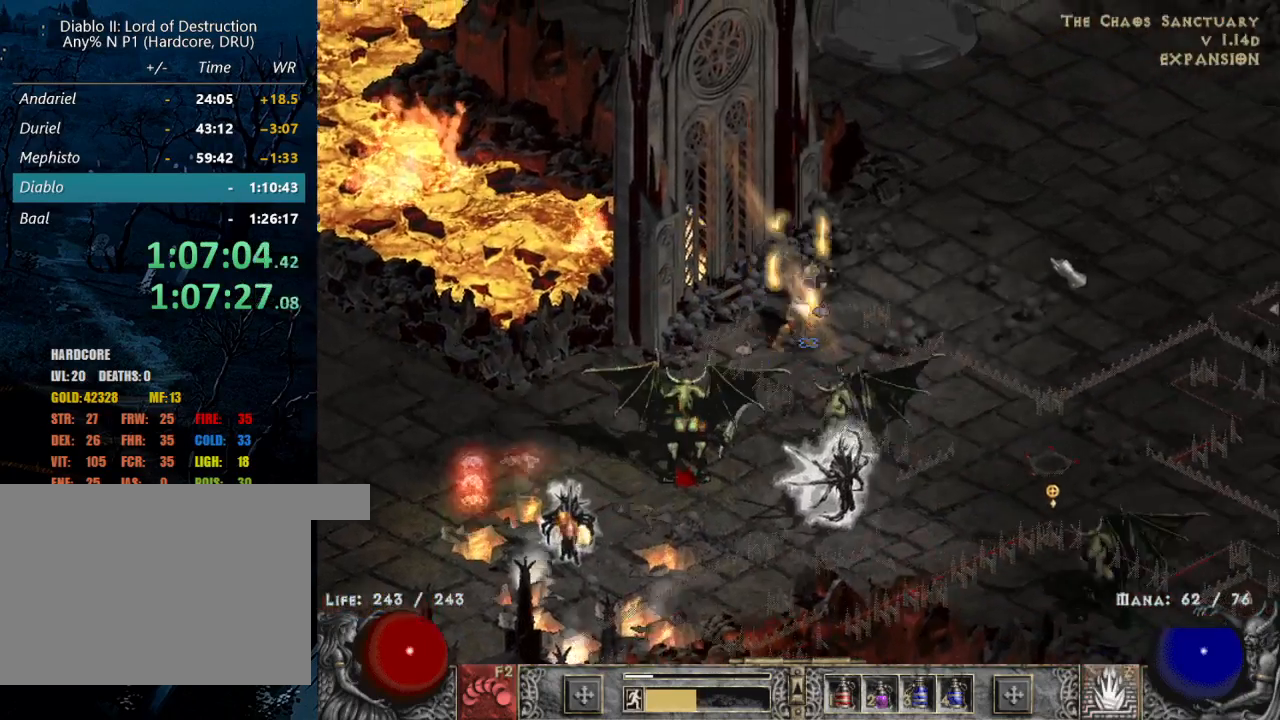
{"keys": [], "mouse": ["right"], "events": [[167, "z", "down"], [200, "mouse_right", "down"], [300, "mouse_right", "up"], [300, "z", "up"], [400, "mouse_right", "down"]]}
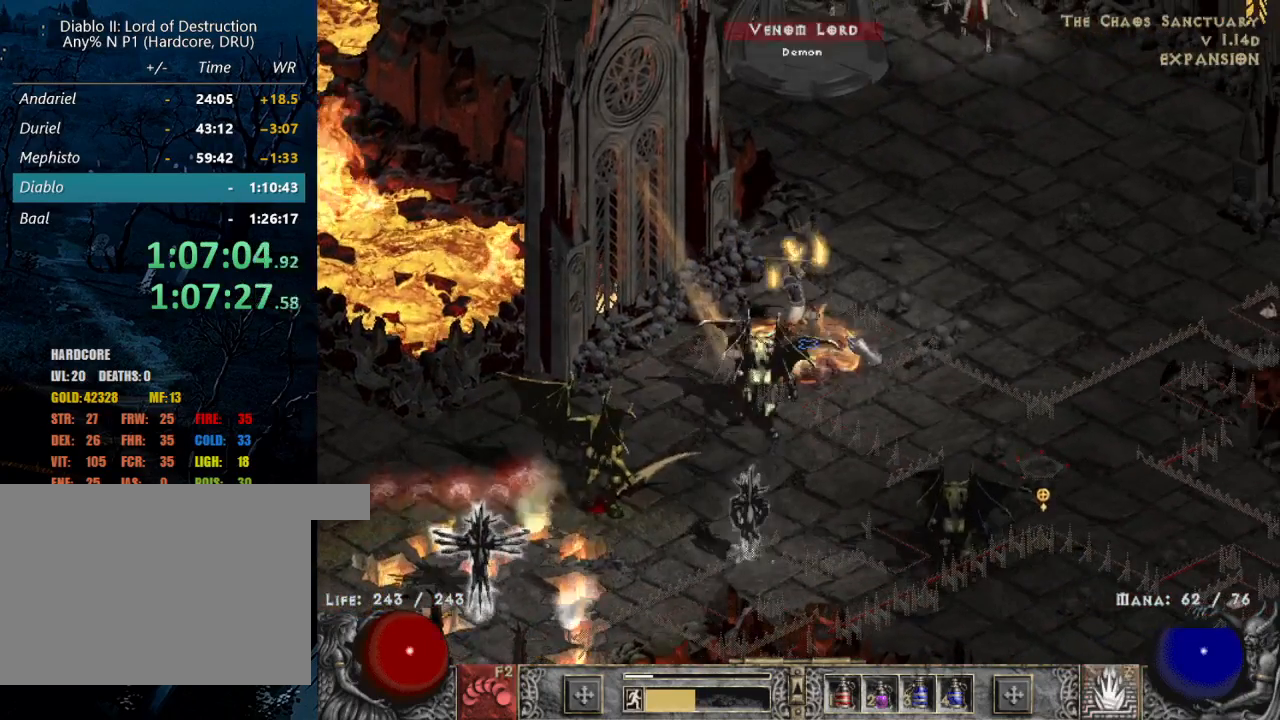
{"keys": [], "mouse": [], "events": [[34, "mouse_right", "up"]]}
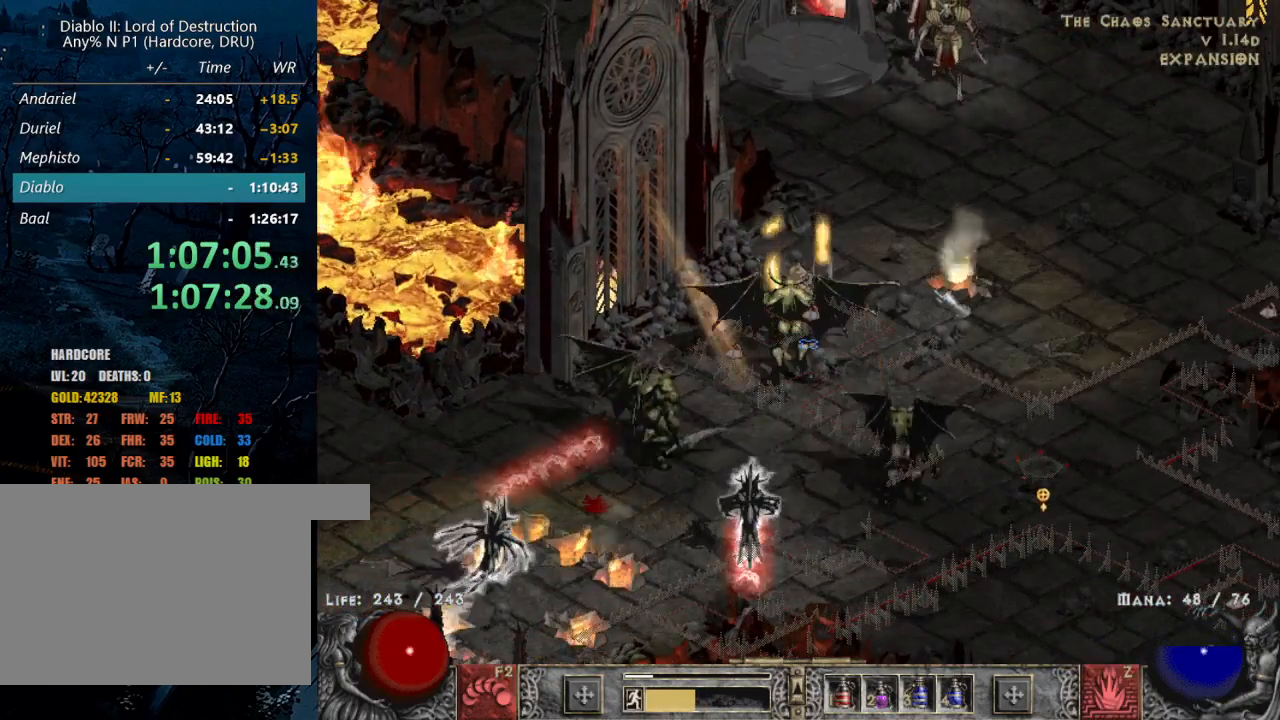
{"keys": [], "mouse": [], "events": []}
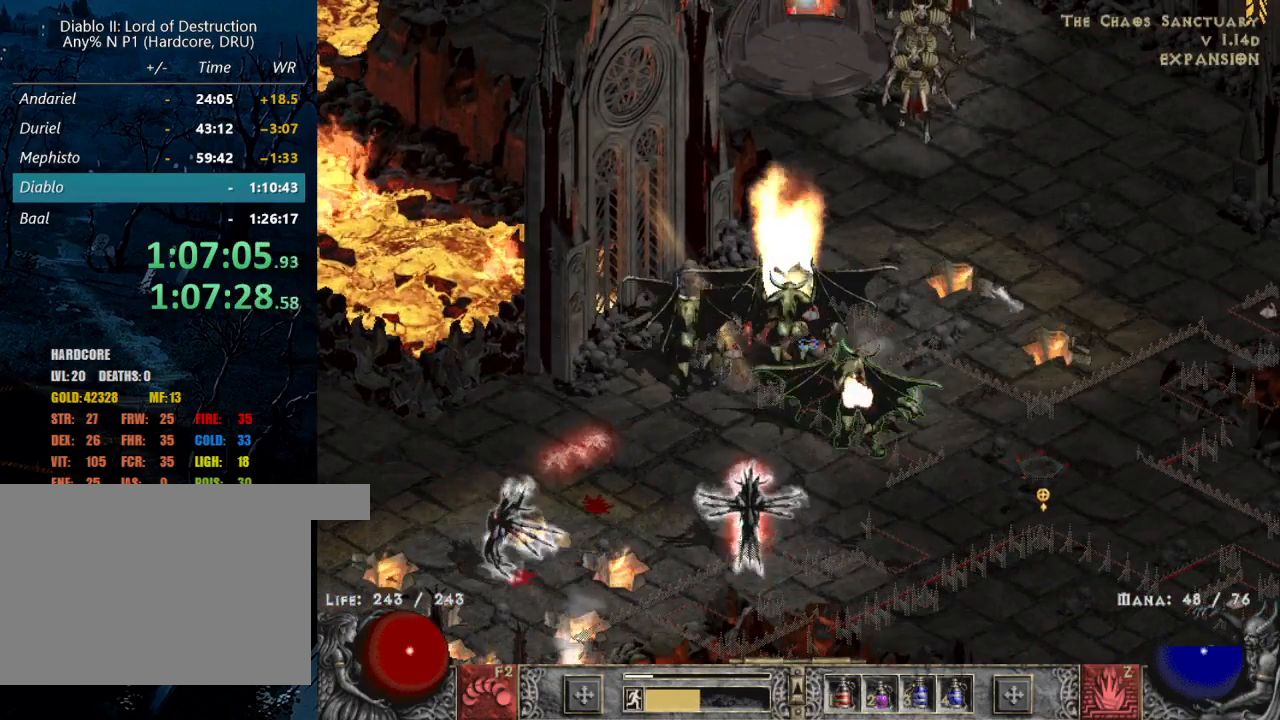
{"keys": [], "mouse": ["left"], "events": [[200, "mouse_left", "down"], [300, "mouse_left", "up"], [400, "mouse_left", "down"]]}
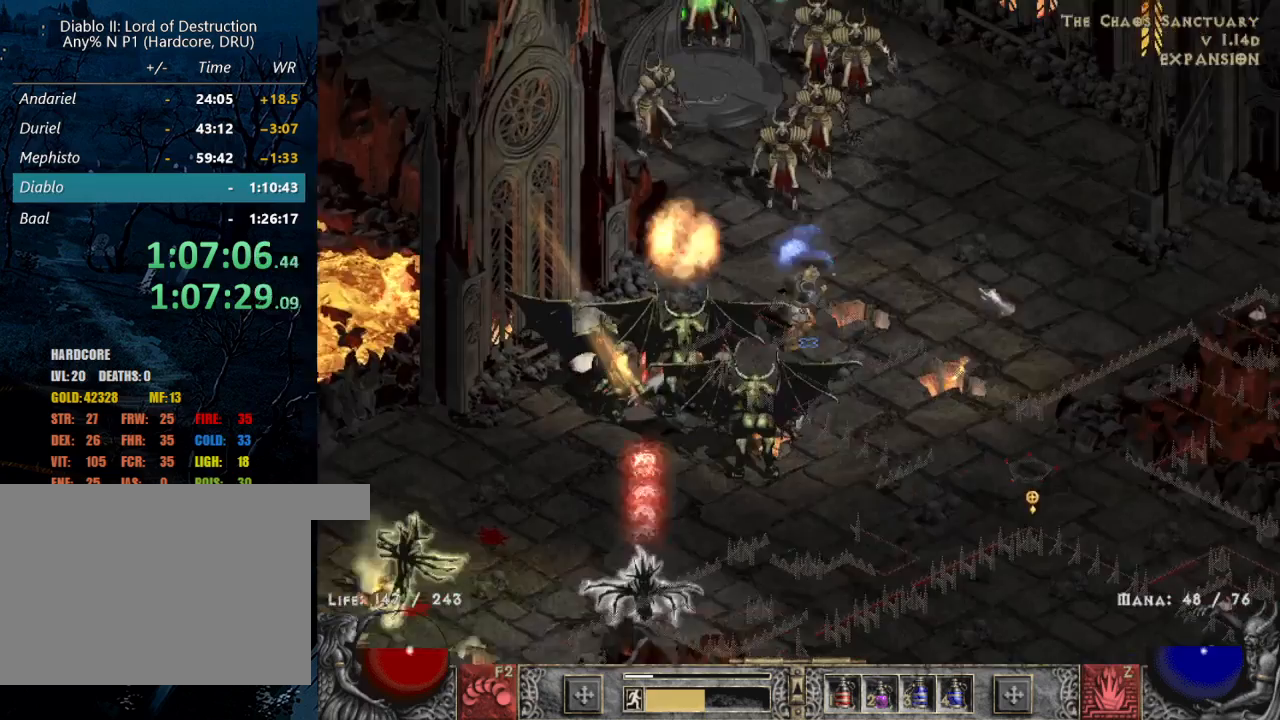
{"keys": [], "mouse": ["right"], "events": [[34, "mouse_left", "up"], [217, "z", "down"], [317, "mouse_right", "down"], [367, "z", "up"], [417, "mouse_right", "up"], [500, "mouse_right", "down"]]}
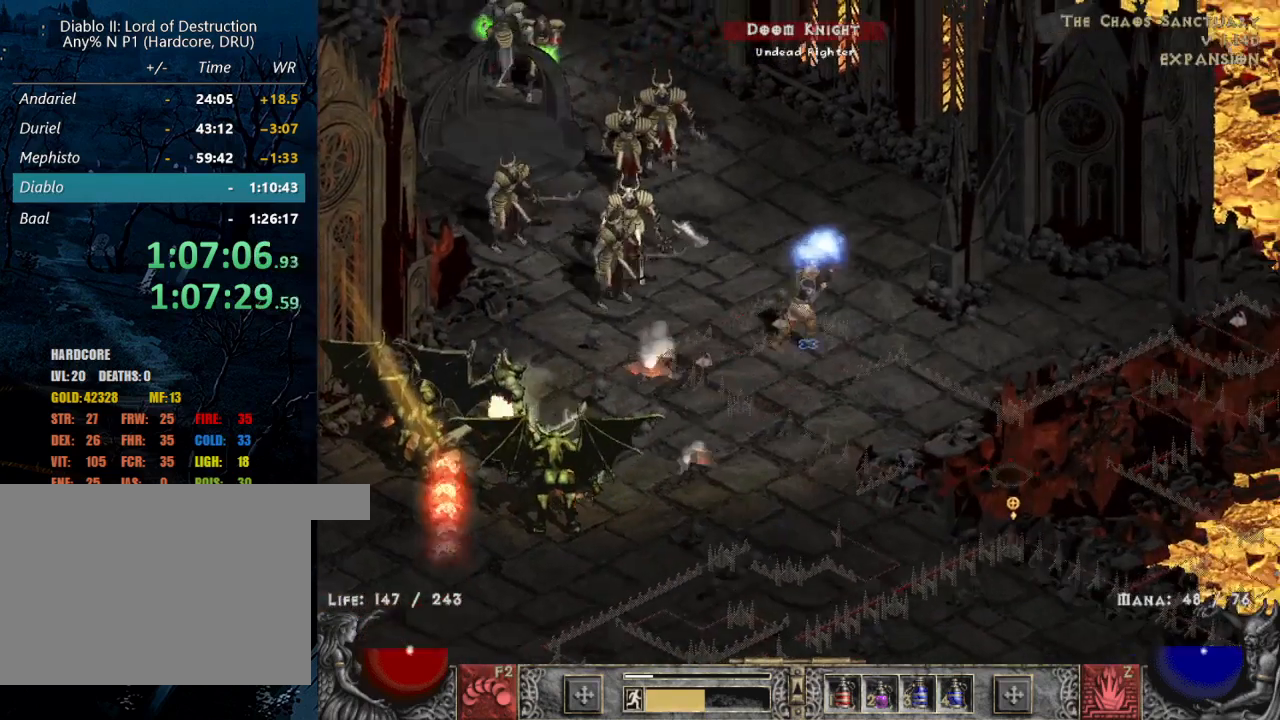
{"keys": [], "mouse": [], "events": [[100, "mouse_right", "up"], [200, "1", "down"], [200, "mouse_right", "down"], [284, "mouse_right", "up"], [334, "1", "up"], [334, "mouse_right", "down"], [467, "mouse_right", "up"]]}
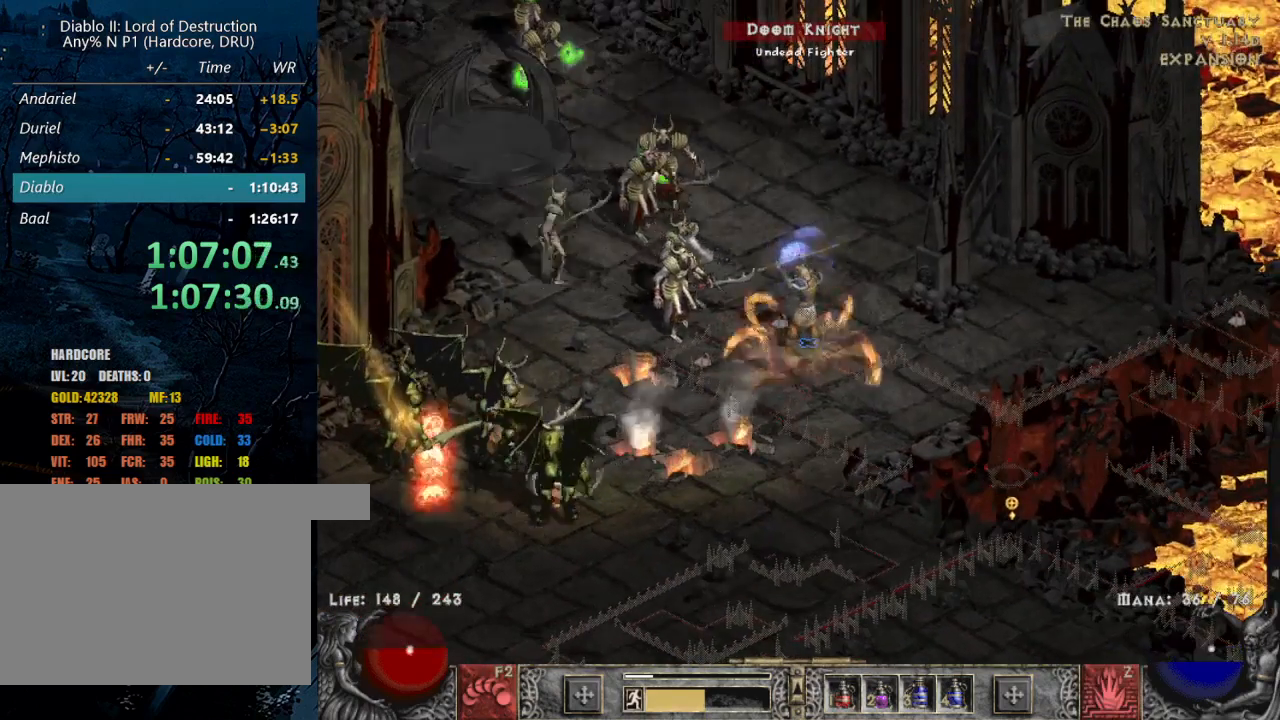
{"keys": [], "mouse": ["left"], "events": [[300, "mouse_left", "down"], [400, "mouse_left", "up"], [484, "mouse_left", "down"]]}
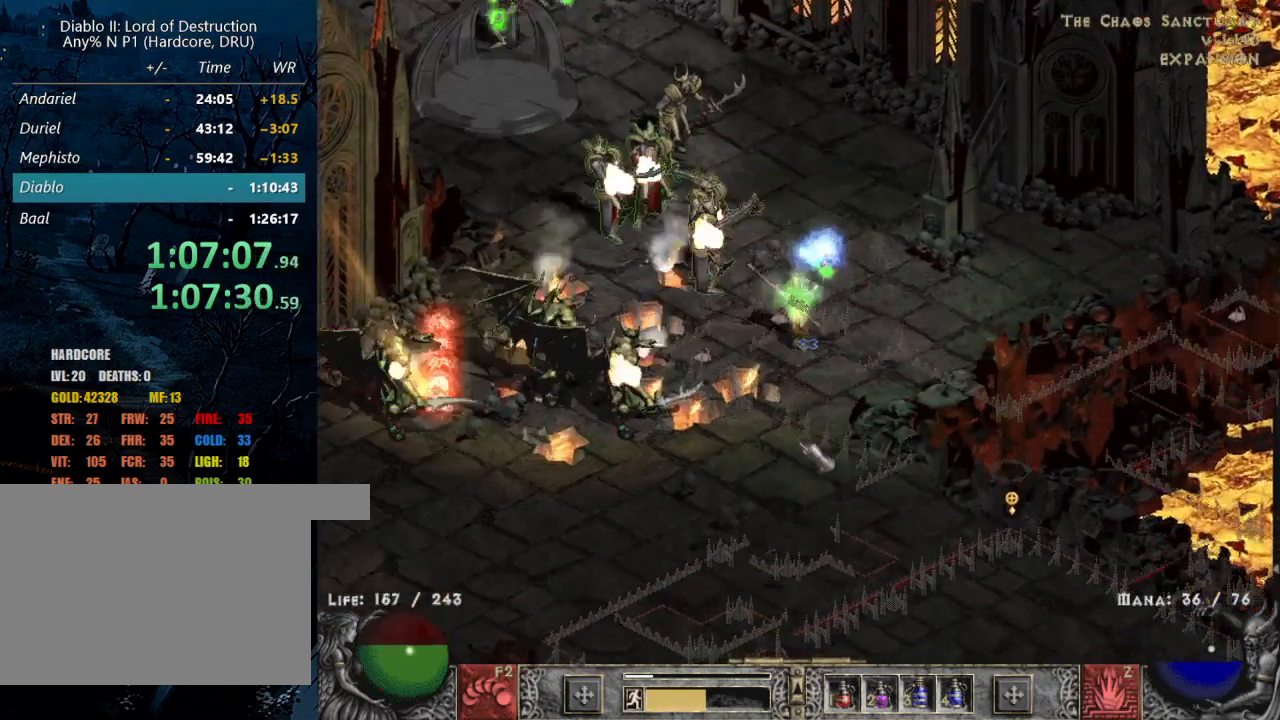
{"keys": [], "mouse": [], "events": [[84, "mouse_left", "up"]]}
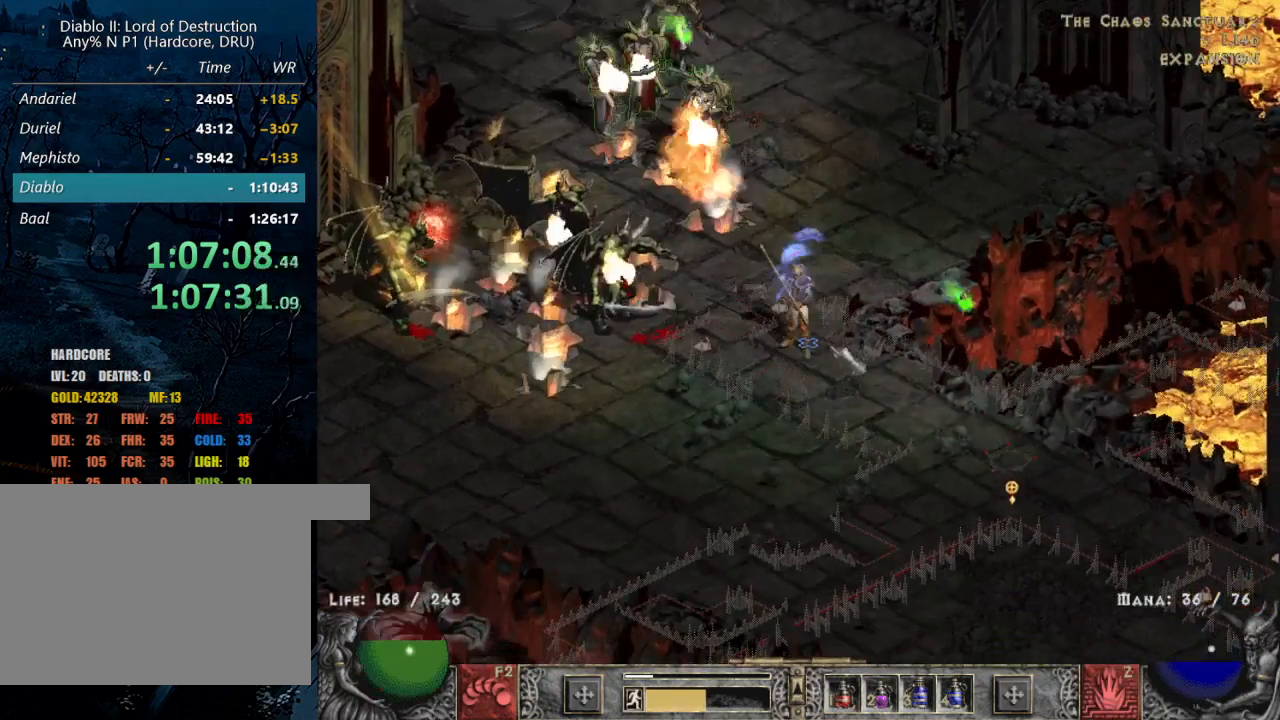
{"keys": [], "mouse": ["left"], "events": [[434, "mouse_left", "down"]]}
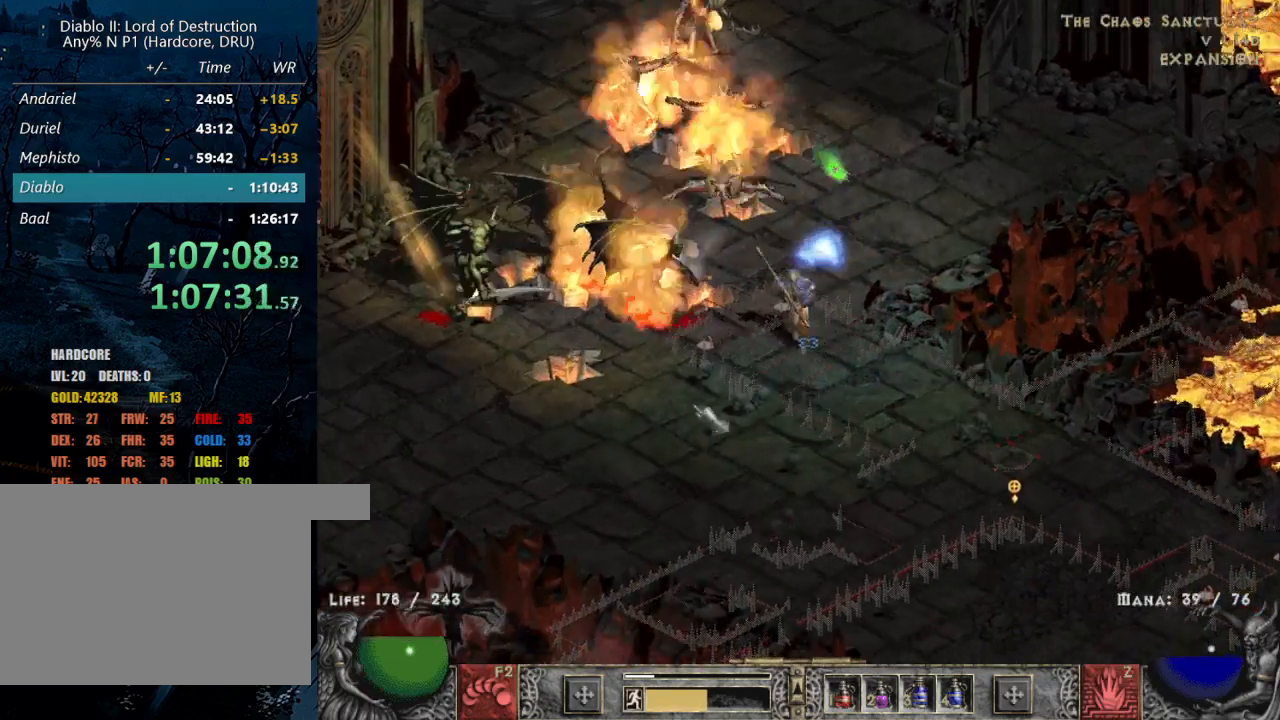
{"keys": [], "mouse": ["right"], "events": [[117, "mouse_left", "up"], [300, "z", "down"], [350, "mouse_right", "down"], [450, "mouse_right", "up"], [450, "z", "up"], [484, "mouse_right", "down"]]}
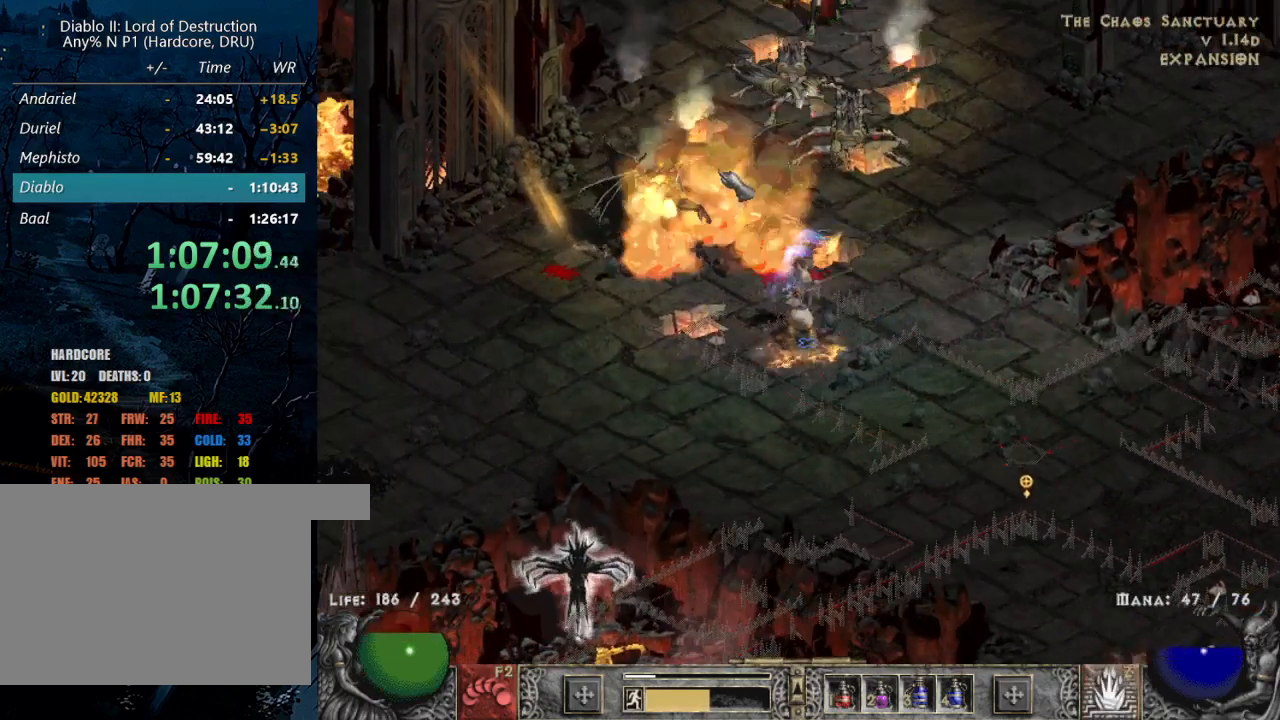
{"keys": [], "mouse": ["left"], "events": [[167, "mouse_right", "up"], [467, "mouse_left", "down"]]}
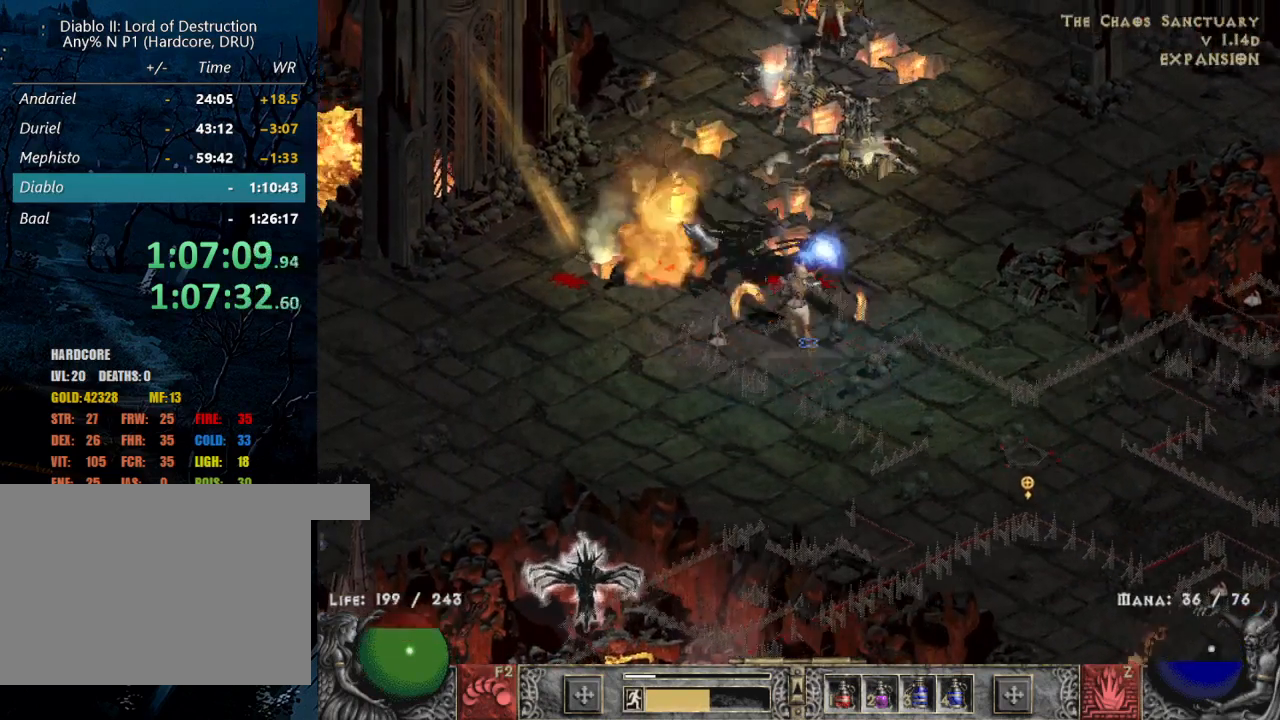
{"keys": [], "mouse": [], "events": [[100, "b", "down"], [100, "mouse_left", "up"], [200, "b", "up"]]}
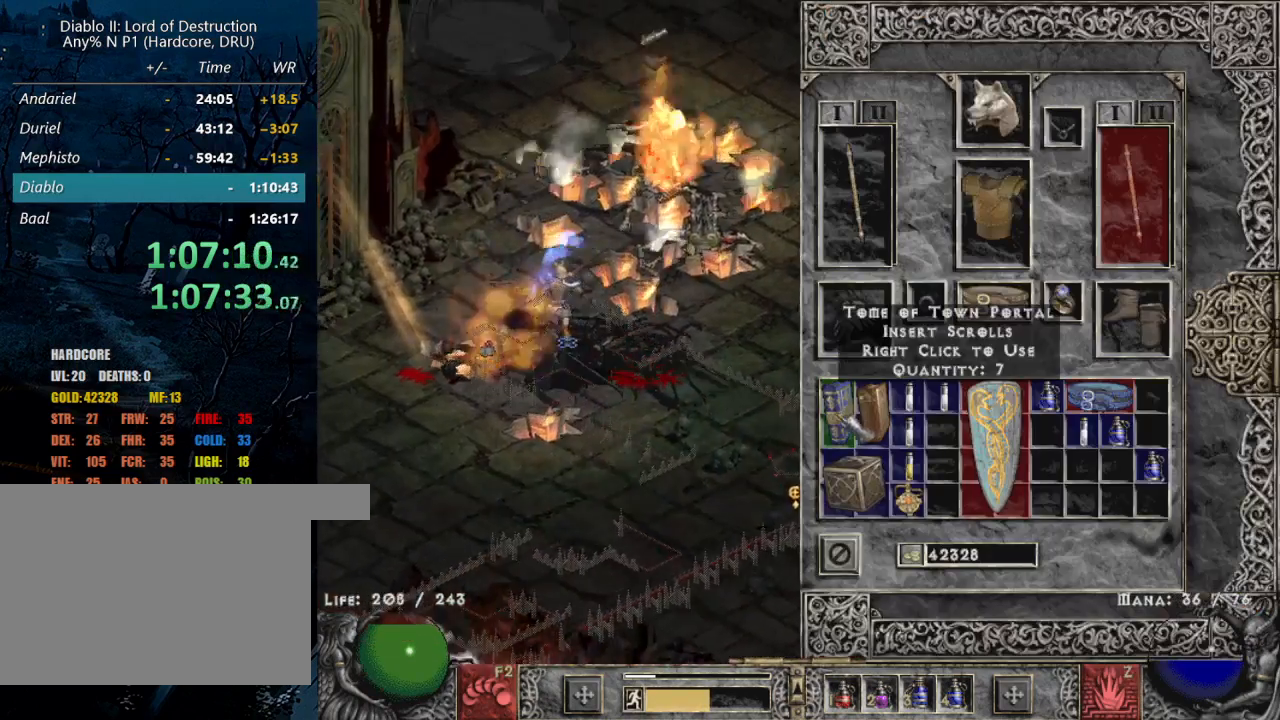
{"keys": [], "mouse": [], "events": [[67, "mouse_right", "down"], [117, "mouse_right", "up"], [384, "mouse_right", "down"], [484, "mouse_right", "up"]]}
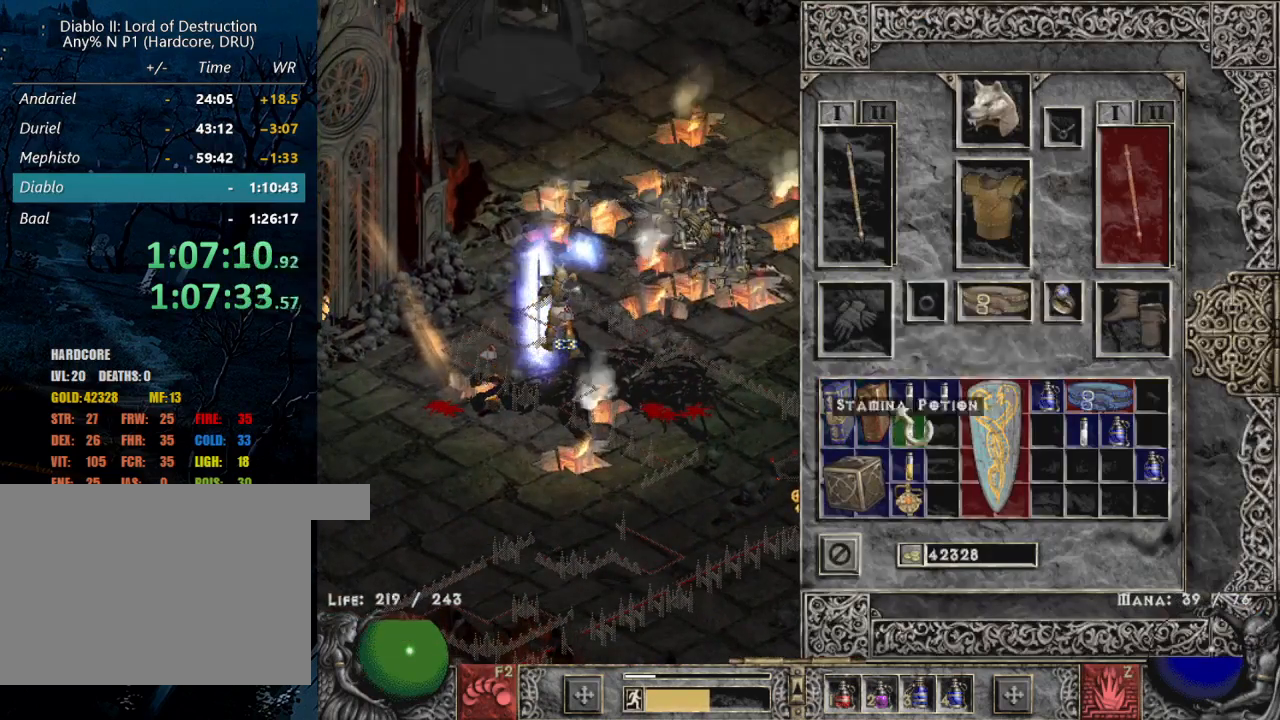
{"keys": ["b"], "mouse": [], "events": [[184, "mouse_left", "down"], [267, "mouse_left", "up"], [500, "b", "down"]]}
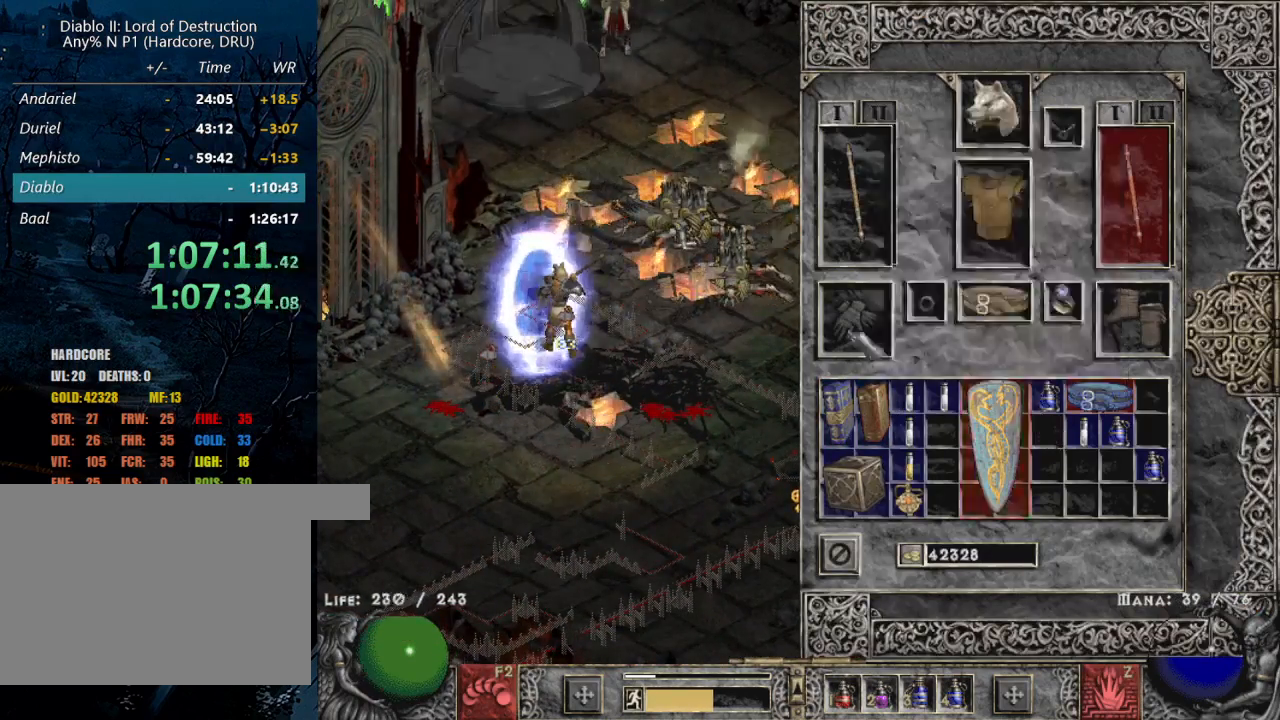
{"keys": [], "mouse": [], "events": [[50, "b", "up"], [100, "mouse_left", "down"], [234, "mouse_left", "up"]]}
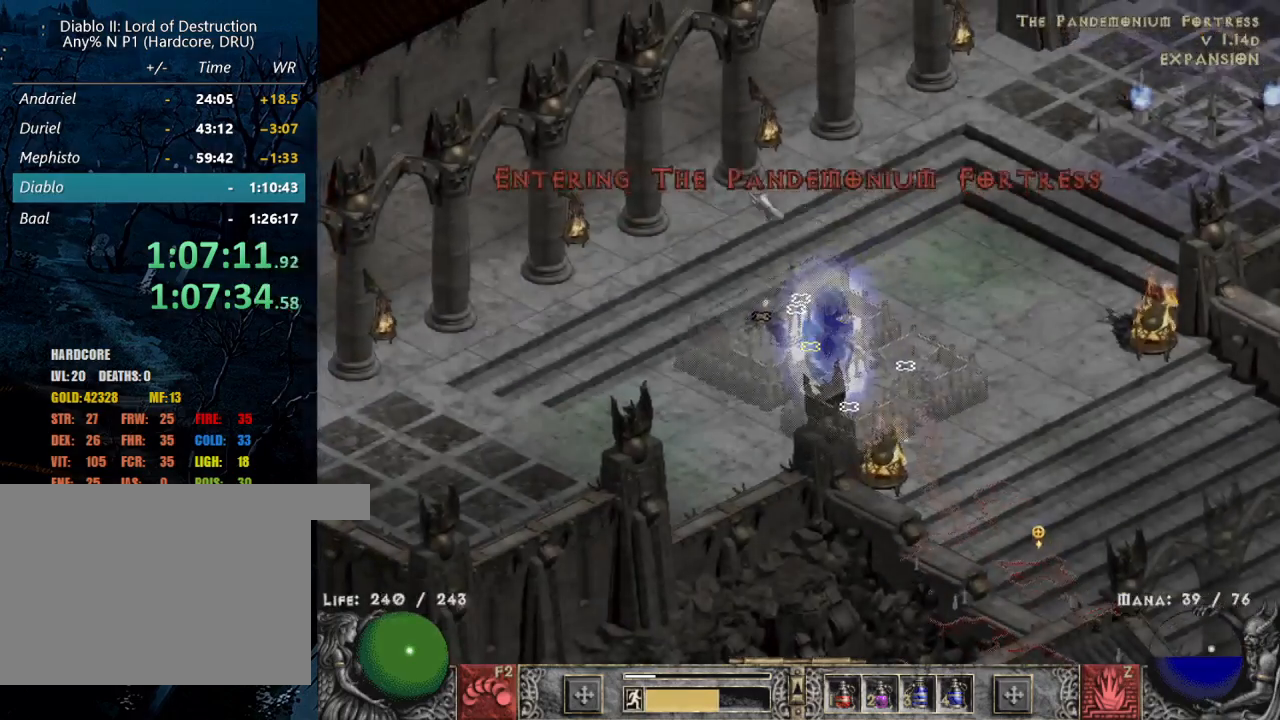
{"keys": [], "mouse": [], "events": [[17, "mouse_left", "down"], [117, "mouse_left", "up"], [217, "mouse_left", "down"], [350, "mouse_left", "up"], [400, "mouse_left", "down"], [484, "mouse_left", "up"]]}